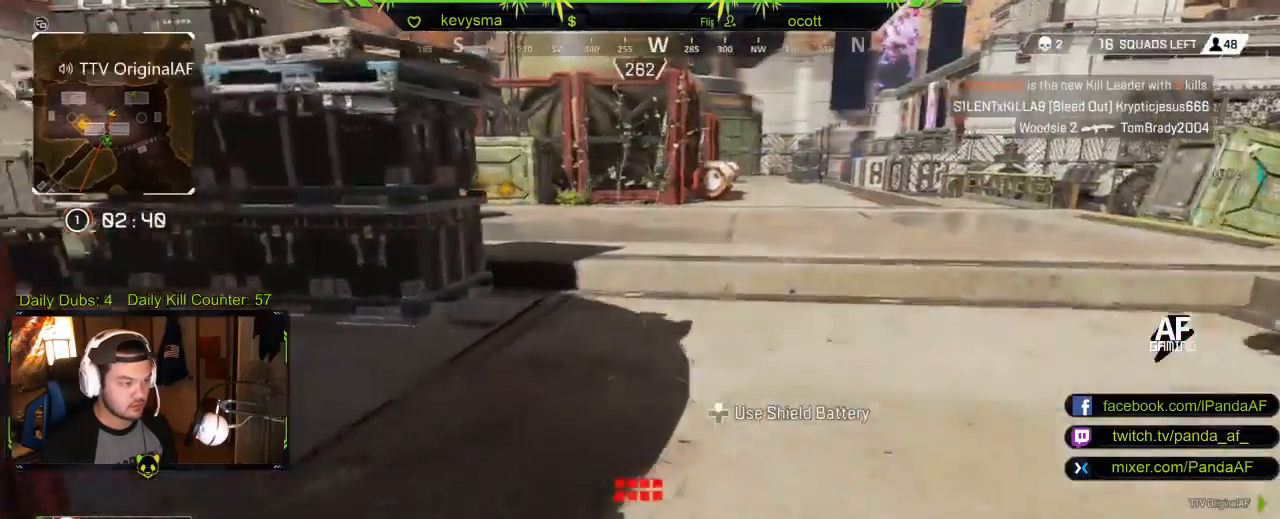
Gameplay with a controller (Xbox layout); each line is a JSON object with the inputs held at the frame after it. "events" lists button and stick changes between this image and that frame as [ms after this image, input, new state], when the widget could be followed in between.
{"buttons": ["Y"], "left_stick": "up", "right_stick": "center", "events": [[150, "right_stick", "up"], [167, "L3", "up"], [317, "right_stick", "center"], [467, "Y", "down"]]}
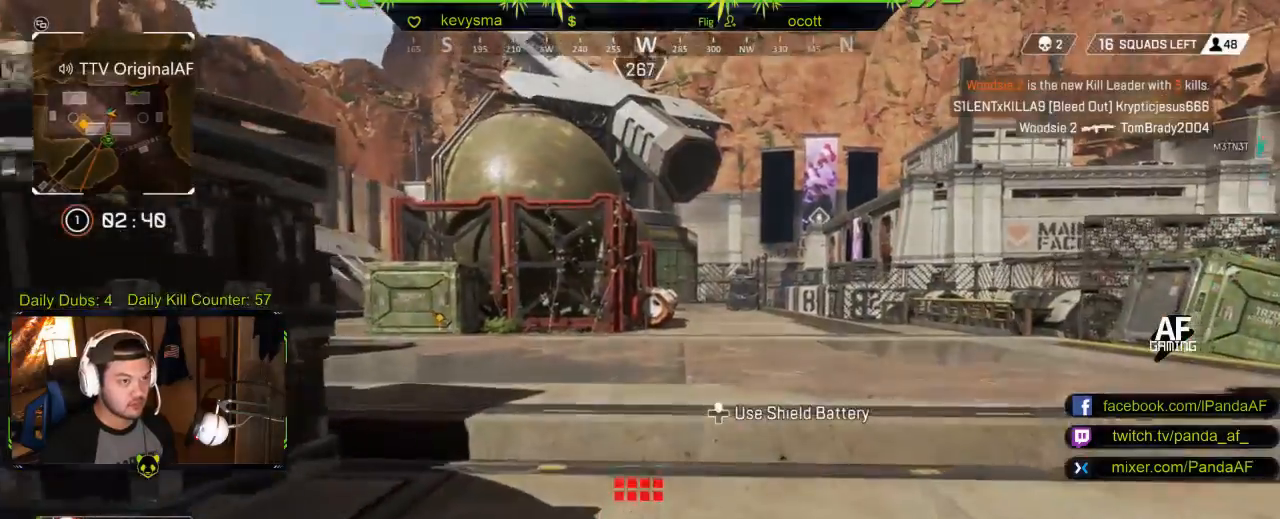
{"buttons": ["A"], "left_stick": "up", "right_stick": "center", "events": [[67, "Y", "up"], [383, "A", "down"]]}
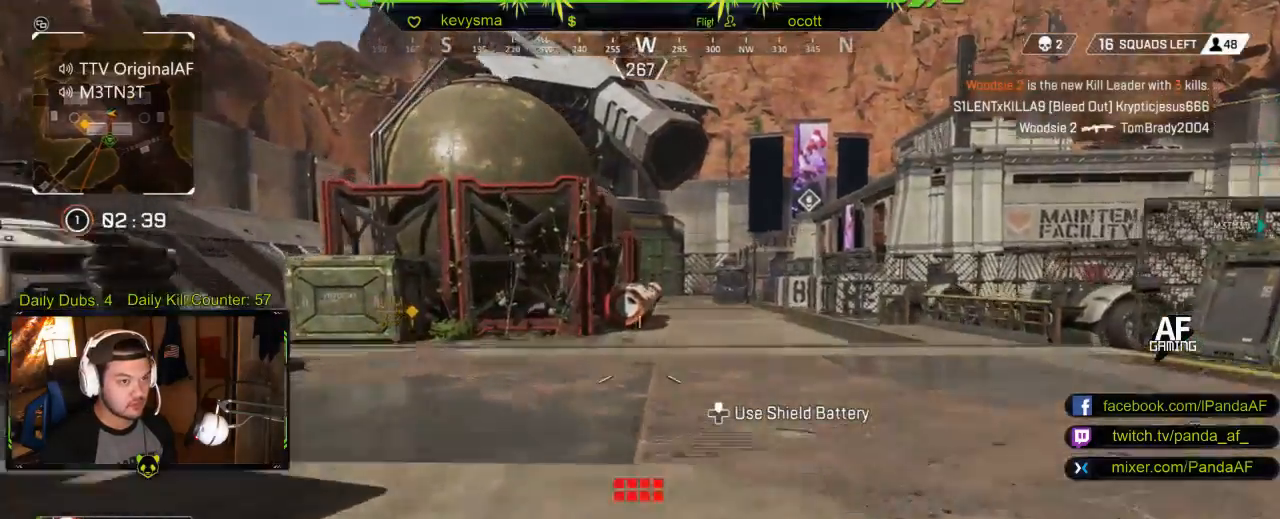
{"buttons": ["L3"], "left_stick": "up", "right_stick": "center", "events": [[17, "A", "up"], [83, "L3", "down"], [317, "L3", "up"], [450, "L3", "down"]]}
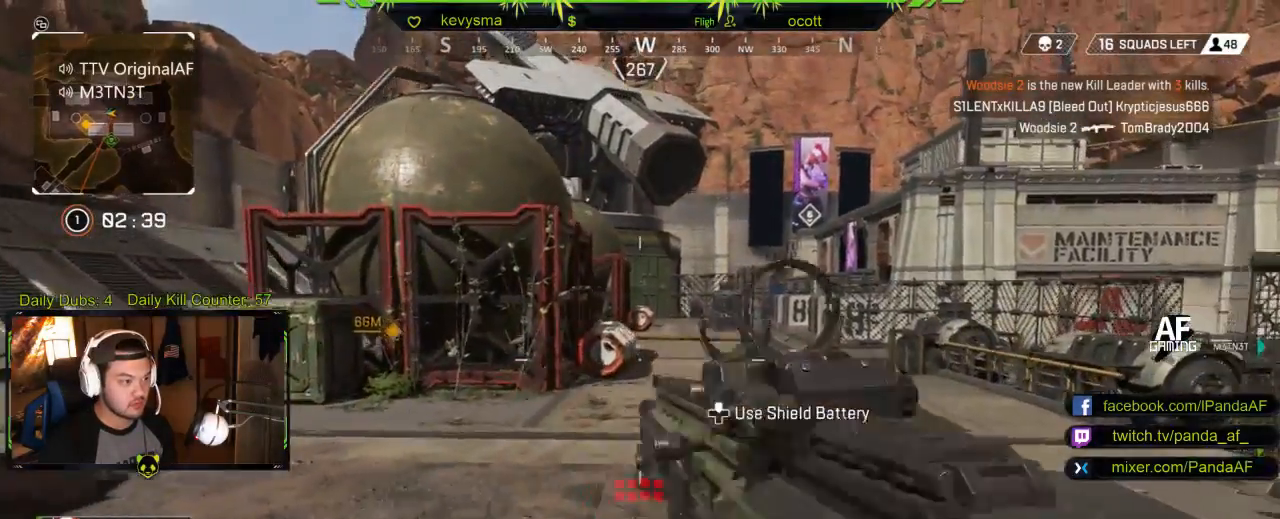
{"buttons": [], "left_stick": "up", "right_stick": "center", "events": [[117, "L3", "up"]]}
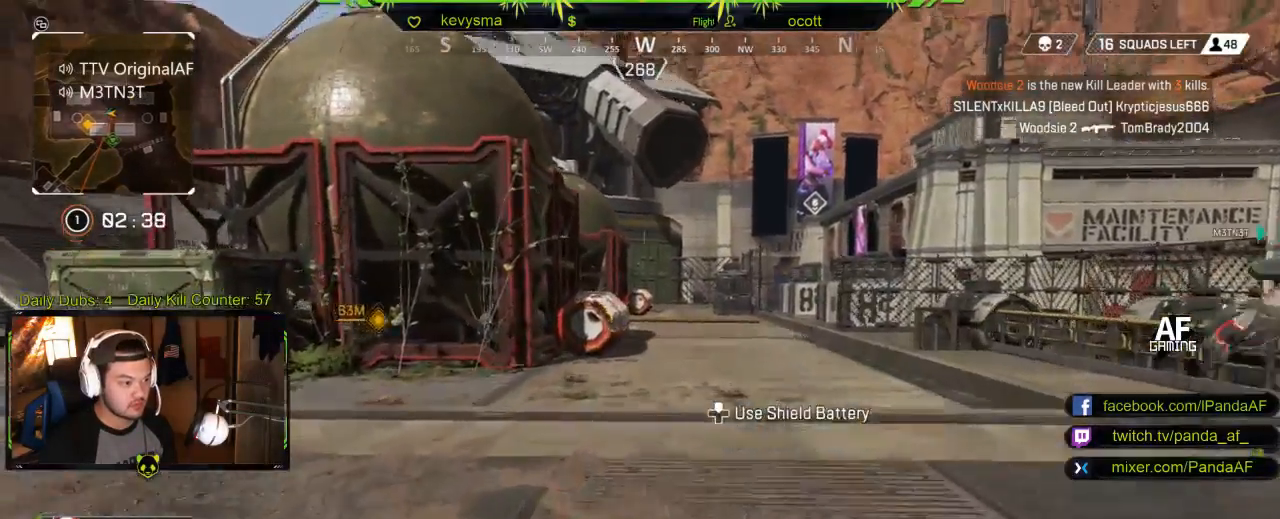
{"buttons": [], "left_stick": "up", "right_stick": "center", "events": []}
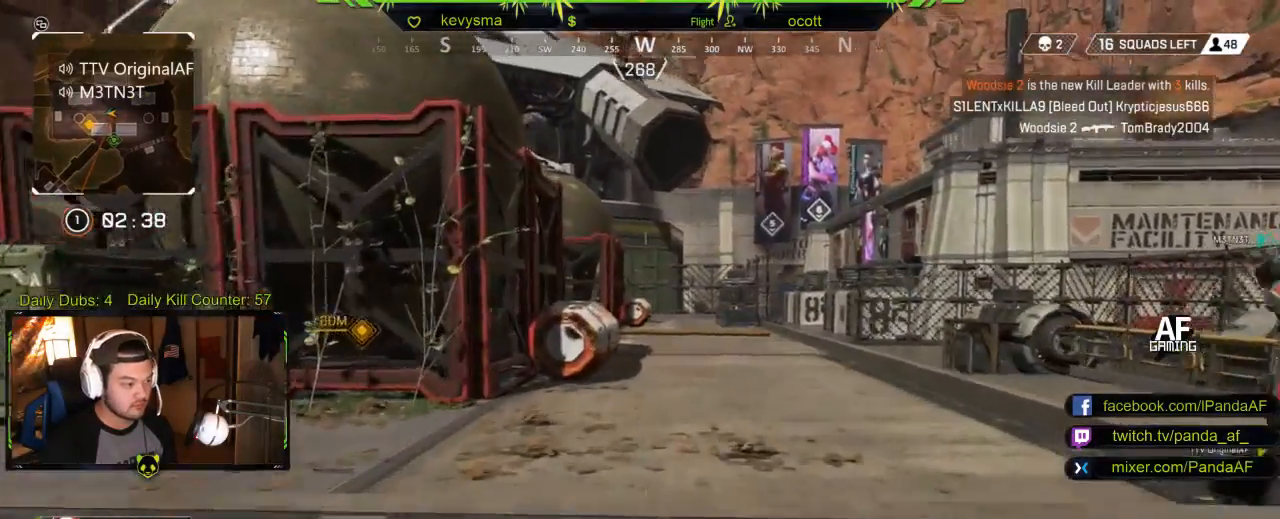
{"buttons": ["B"], "left_stick": "up", "right_stick": "center", "events": [[467, "B", "down"]]}
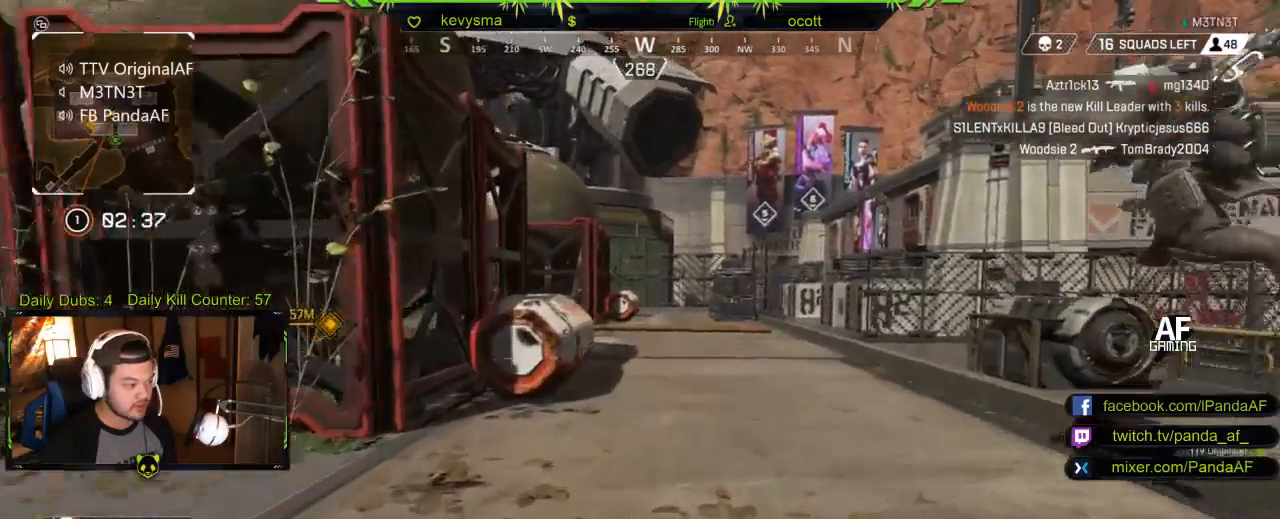
{"buttons": ["L3"], "left_stick": "up", "right_stick": "center", "events": [[300, "B", "up"], [500, "L3", "down"]]}
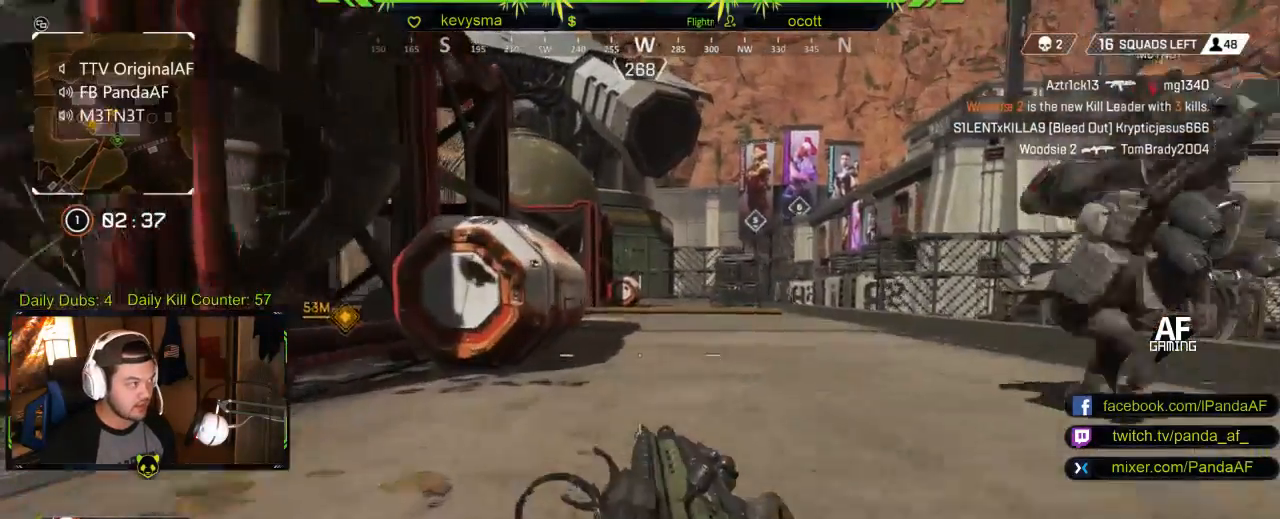
{"buttons": ["X"], "left_stick": "up-right", "right_stick": "center", "events": [[17, "right_stick", "left"], [133, "right_stick", "center"], [183, "L3", "up"], [267, "X", "down"], [283, "L3", "down"], [350, "left_stick", "up-right"], [383, "X", "up"], [417, "L3", "up"], [483, "X", "down"]]}
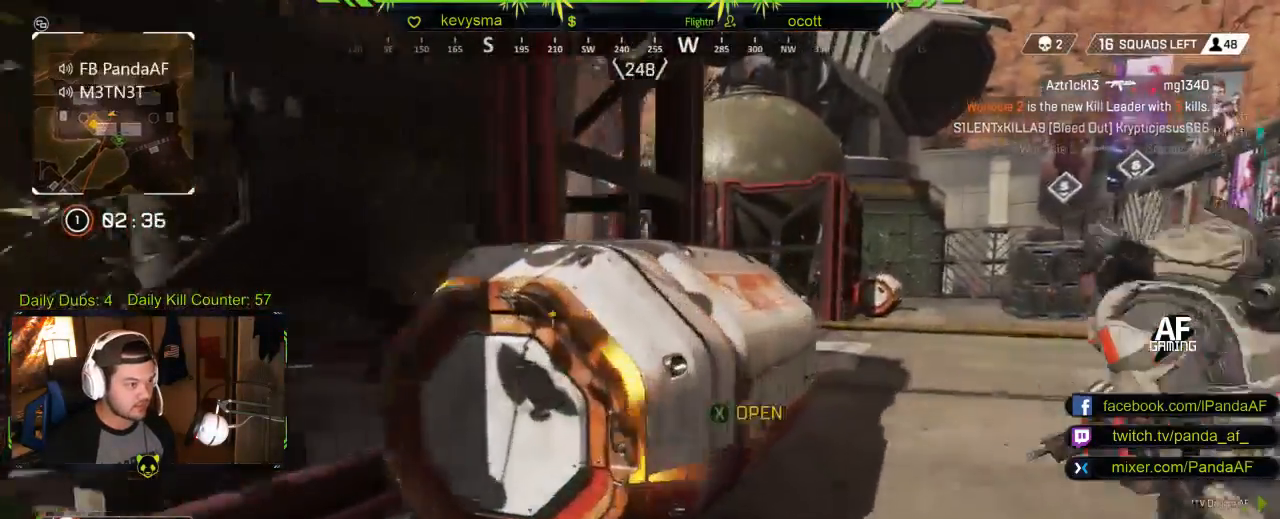
{"buttons": [], "left_stick": "right", "right_stick": "left", "events": [[67, "X", "up"], [83, "left_stick", "center"], [267, "left_stick", "right"], [433, "right_stick", "left"]]}
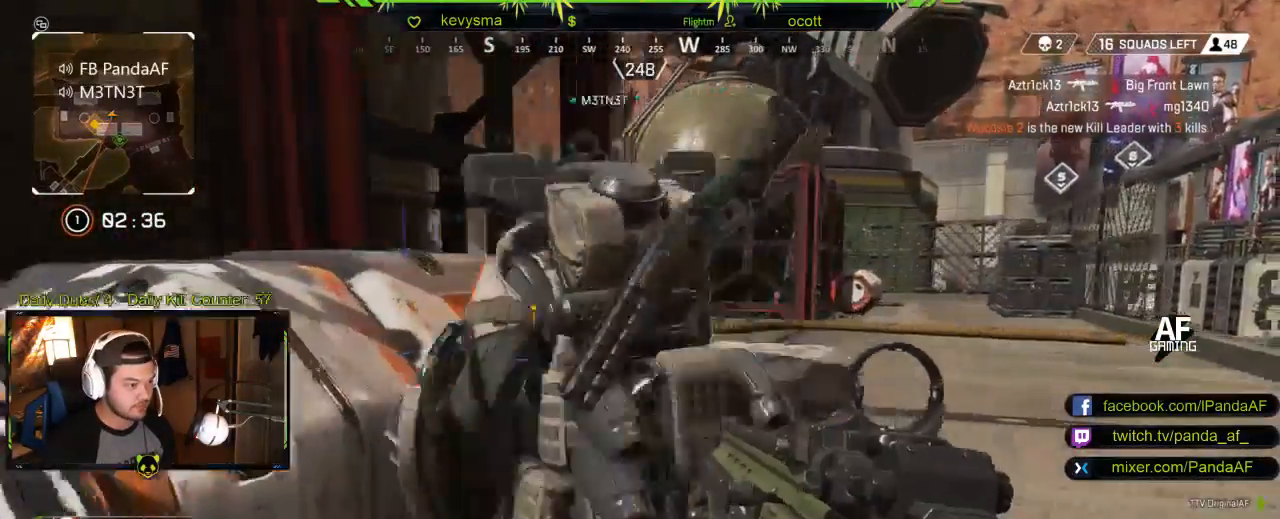
{"buttons": ["L3"], "left_stick": "up", "right_stick": "center", "events": [[117, "right_stick", "center"], [183, "left_stick", "up-right"], [283, "L3", "down"], [300, "right_stick", "right"], [350, "left_stick", "up"], [450, "right_stick", "center"]]}
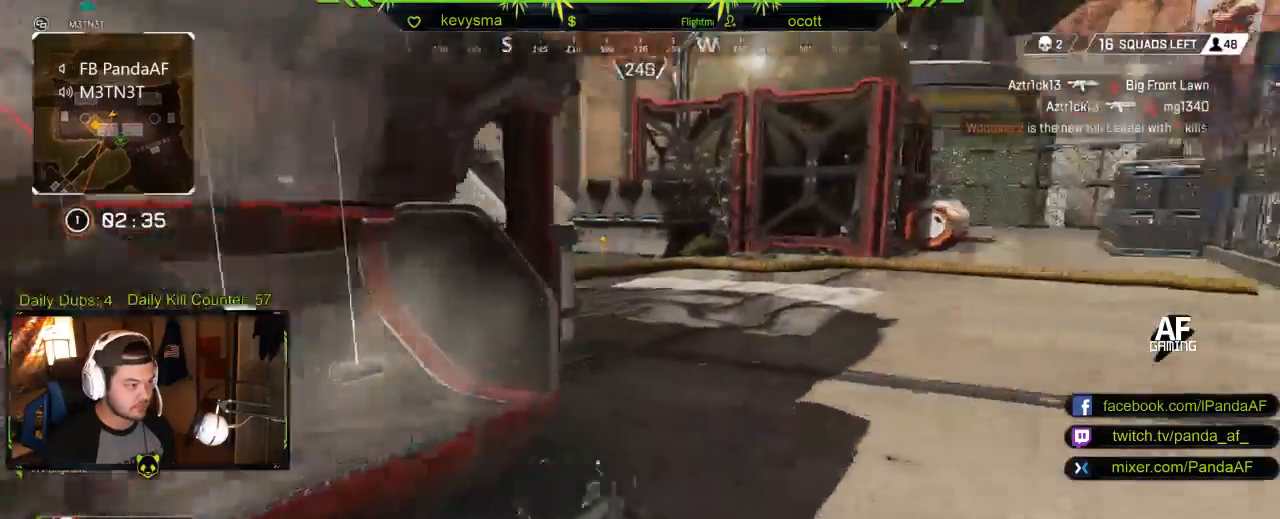
{"buttons": [], "left_stick": "up", "right_stick": "center", "events": [[100, "right_stick", "right"], [250, "right_stick", "center"], [367, "L3", "up"]]}
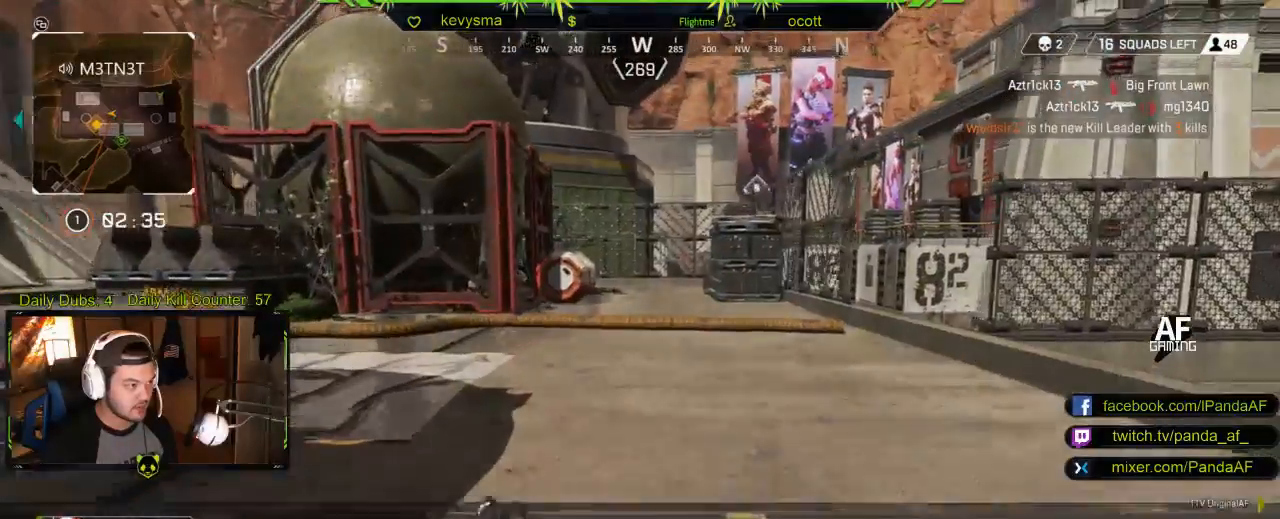
{"buttons": [], "left_stick": "up", "right_stick": "center", "events": []}
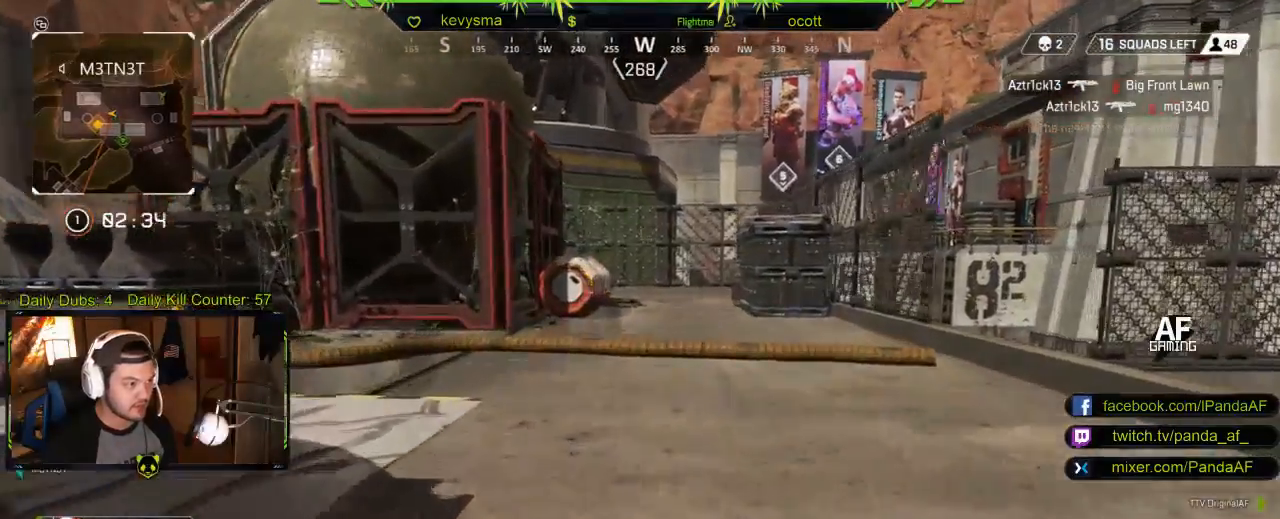
{"buttons": [], "left_stick": "up", "right_stick": "center", "events": [[150, "right_stick", "up-left"], [333, "right_stick", "center"]]}
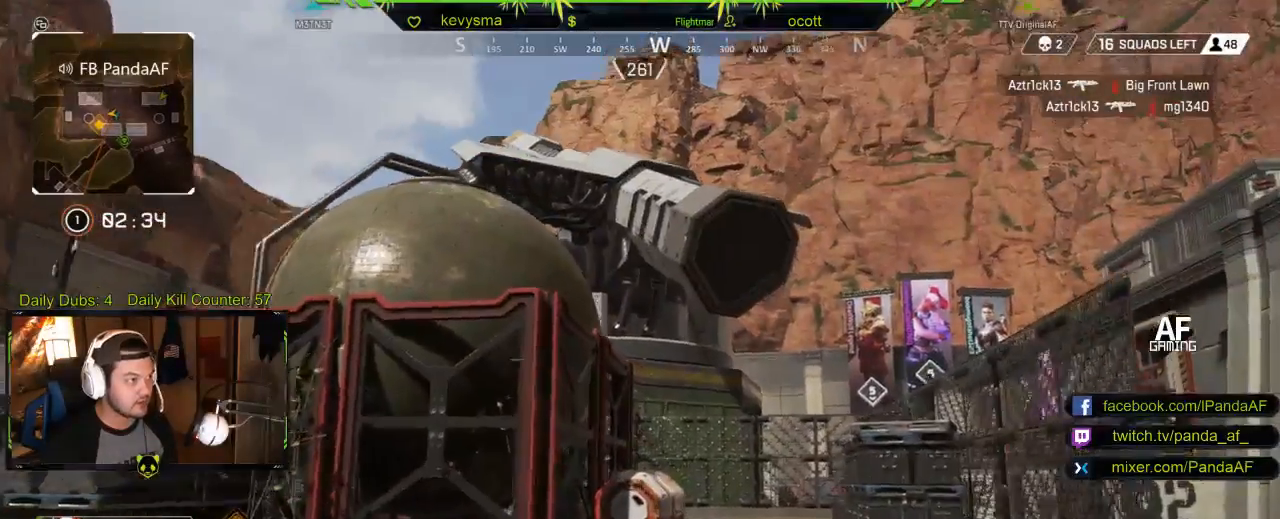
{"buttons": [], "left_stick": "up", "right_stick": "center", "events": [[100, "right_stick", "down"], [217, "right_stick", "center"], [350, "right_stick", "down"], [467, "right_stick", "center"]]}
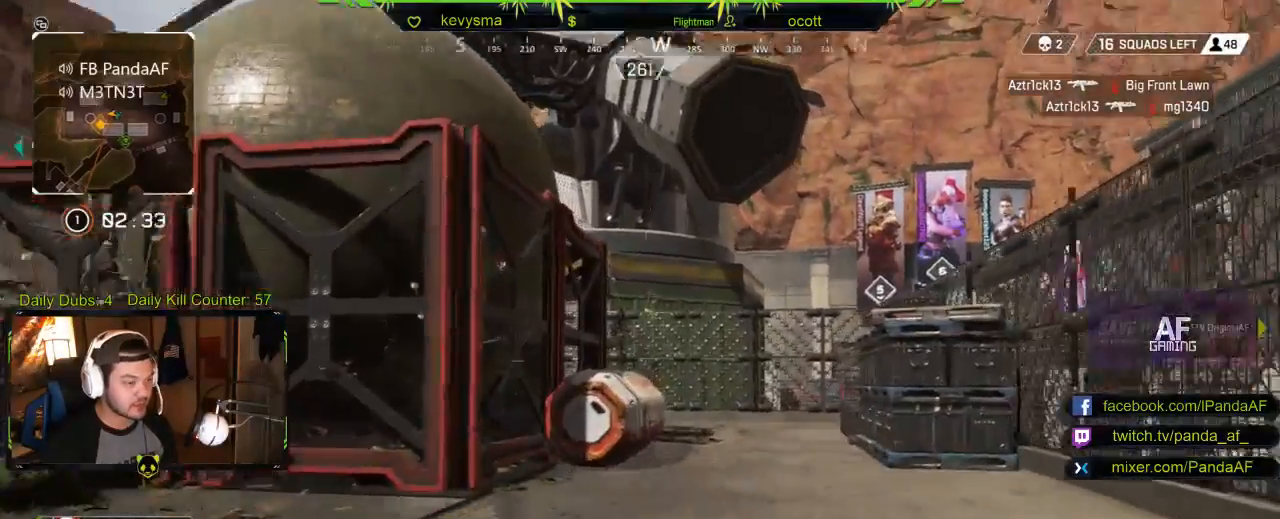
{"buttons": ["B"], "left_stick": "up", "right_stick": "center", "events": [[250, "B", "down"]]}
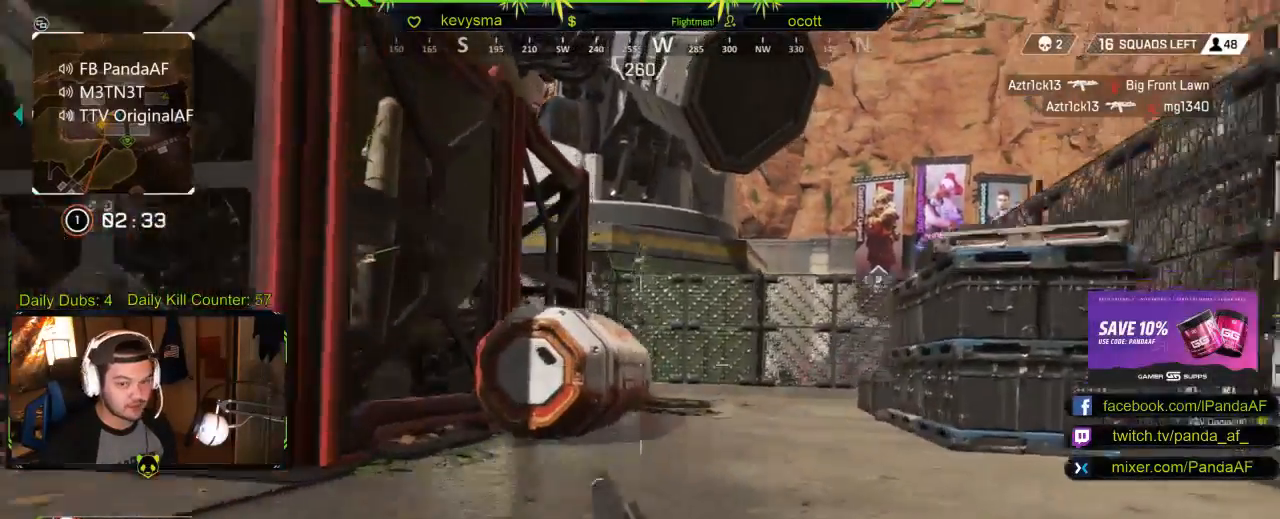
{"buttons": ["L3"], "left_stick": "up-right", "right_stick": "center", "events": [[33, "B", "up"], [100, "L3", "down"], [150, "right_stick", "left"], [267, "right_stick", "center"], [300, "L3", "up"], [367, "X", "down"], [400, "L3", "down"], [417, "left_stick", "up-right"], [483, "X", "up"]]}
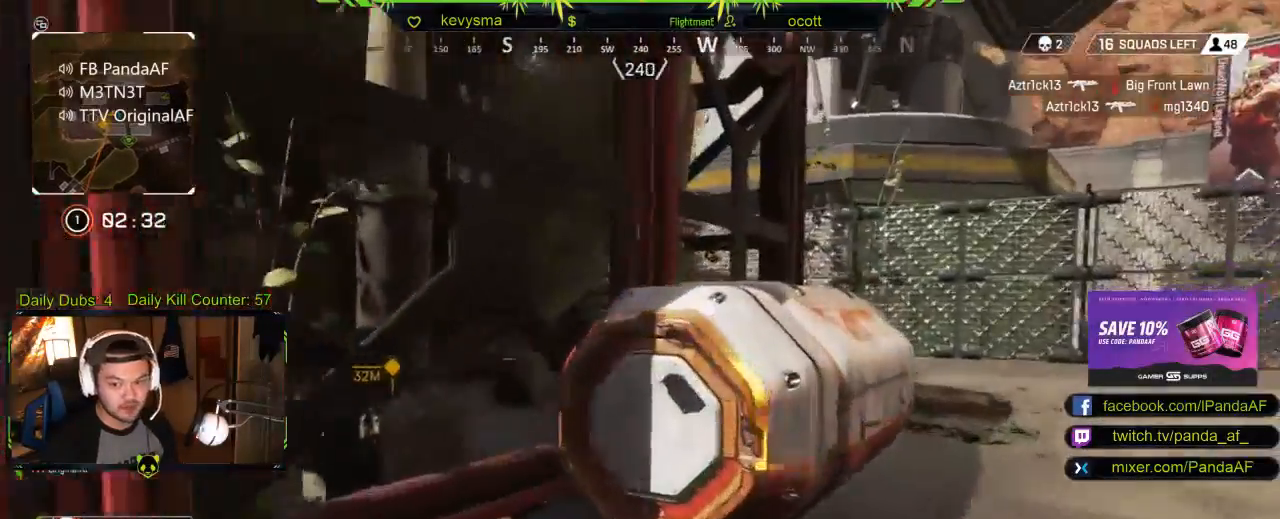
{"buttons": [], "left_stick": "up-right", "right_stick": "left", "events": [[50, "L3", "up"], [50, "X", "down"], [167, "X", "up"], [167, "left_stick", "right"], [283, "X", "down"], [300, "left_stick", "up-right"], [400, "X", "up"], [433, "right_stick", "left"]]}
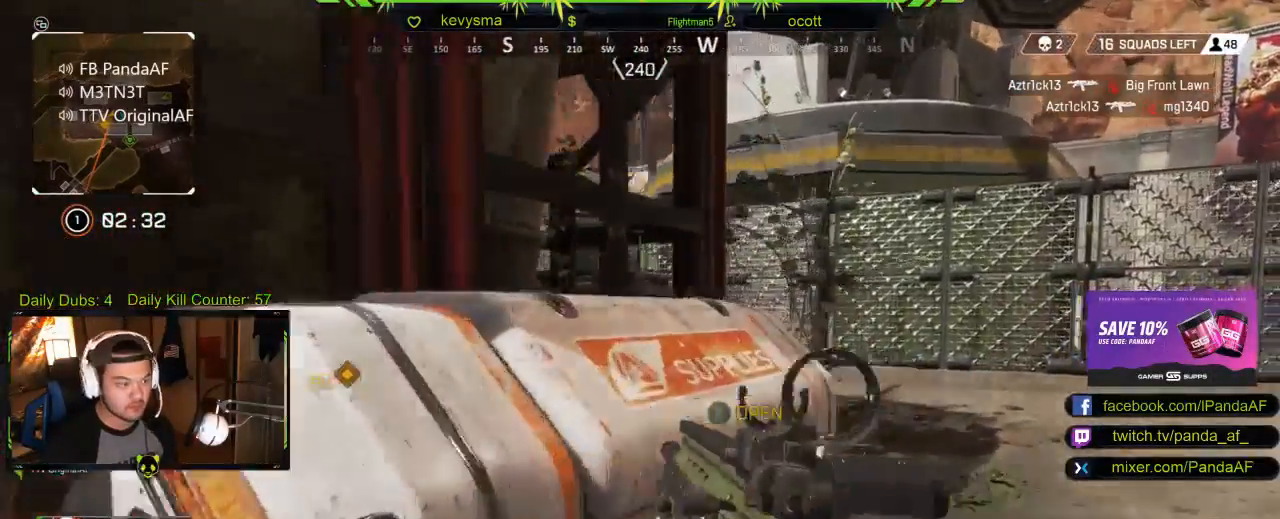
{"buttons": [], "left_stick": "center", "right_stick": "center", "events": [[67, "left_stick", "right"], [117, "right_stick", "center"], [350, "left_stick", "center"]]}
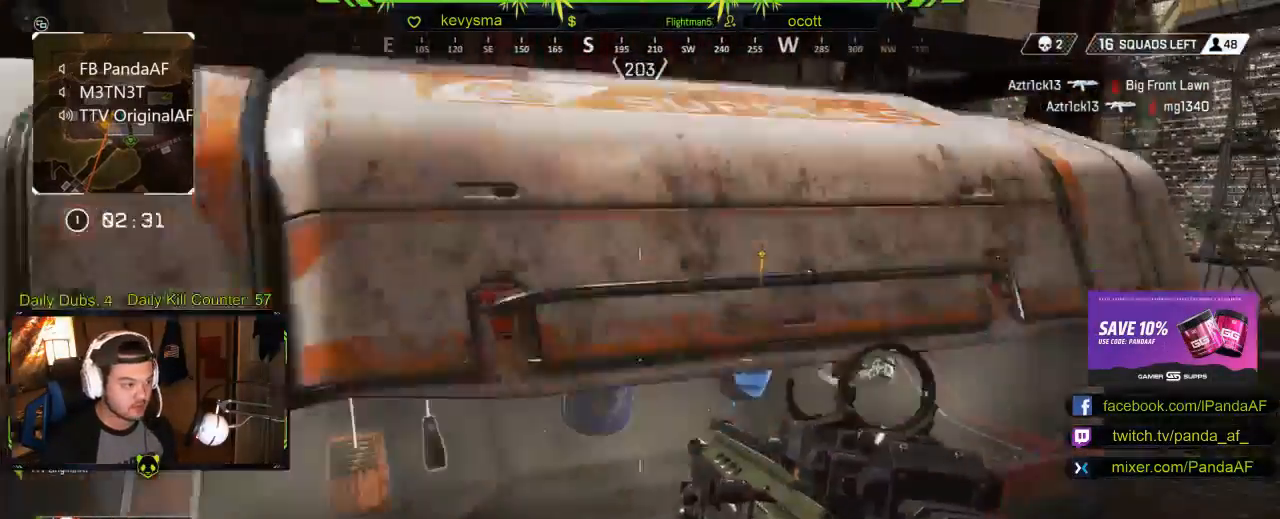
{"buttons": [], "left_stick": "up-right", "right_stick": "center", "events": [[433, "left_stick", "up-right"]]}
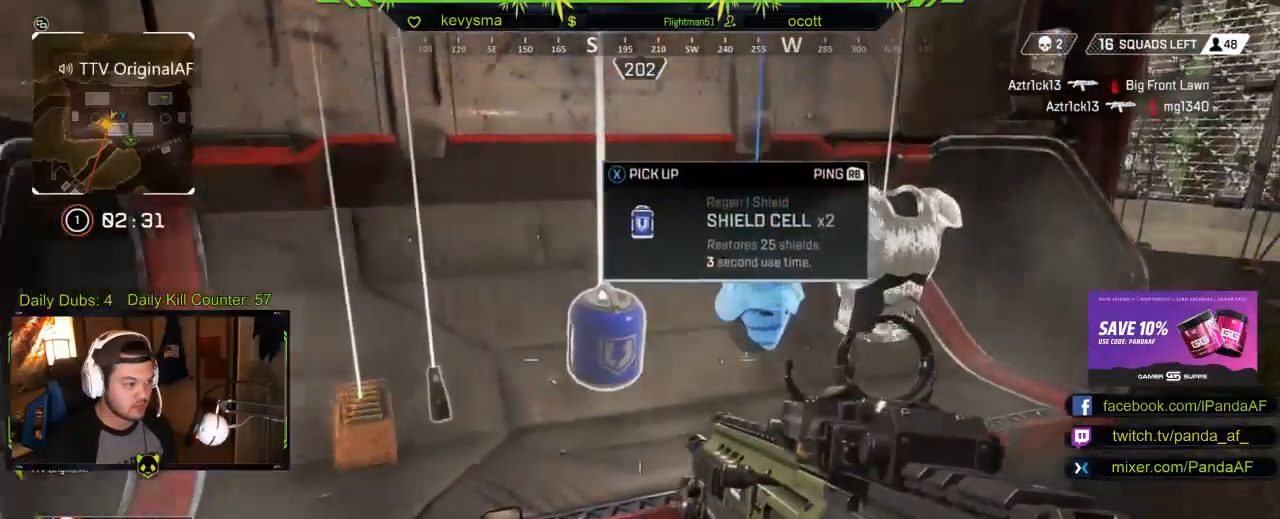
{"buttons": [], "left_stick": "center", "right_stick": "center", "events": [[150, "left_stick", "center"], [233, "X", "down"], [350, "X", "up"]]}
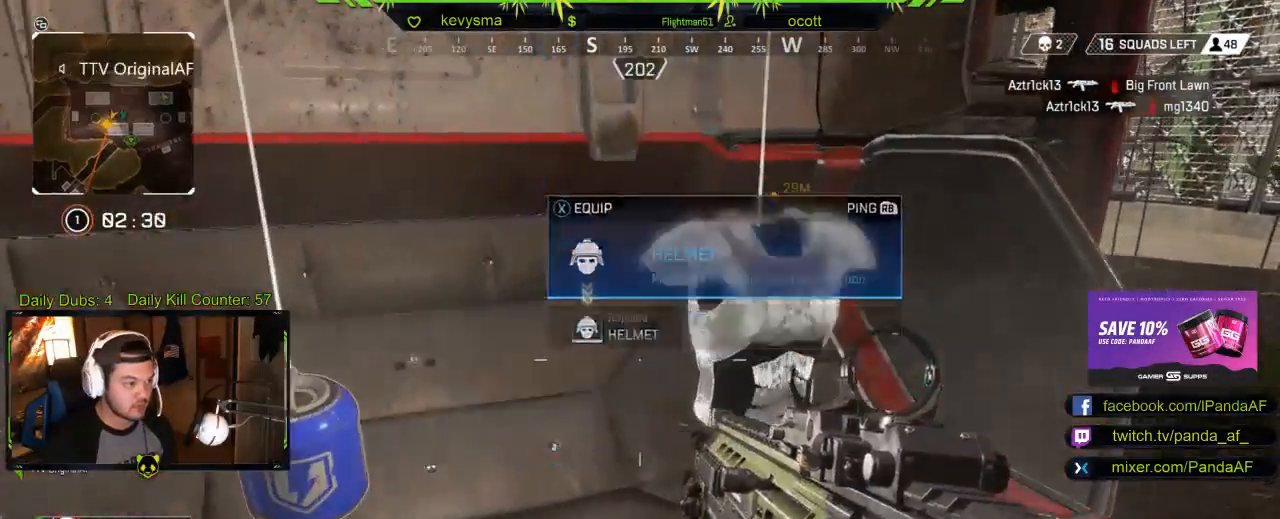
{"buttons": ["X"], "left_stick": "center", "right_stick": "center", "events": [[50, "right_stick", "left"], [83, "left_stick", "down"], [167, "left_stick", "down-left"], [217, "right_stick", "center"], [267, "left_stick", "center"], [400, "X", "down"]]}
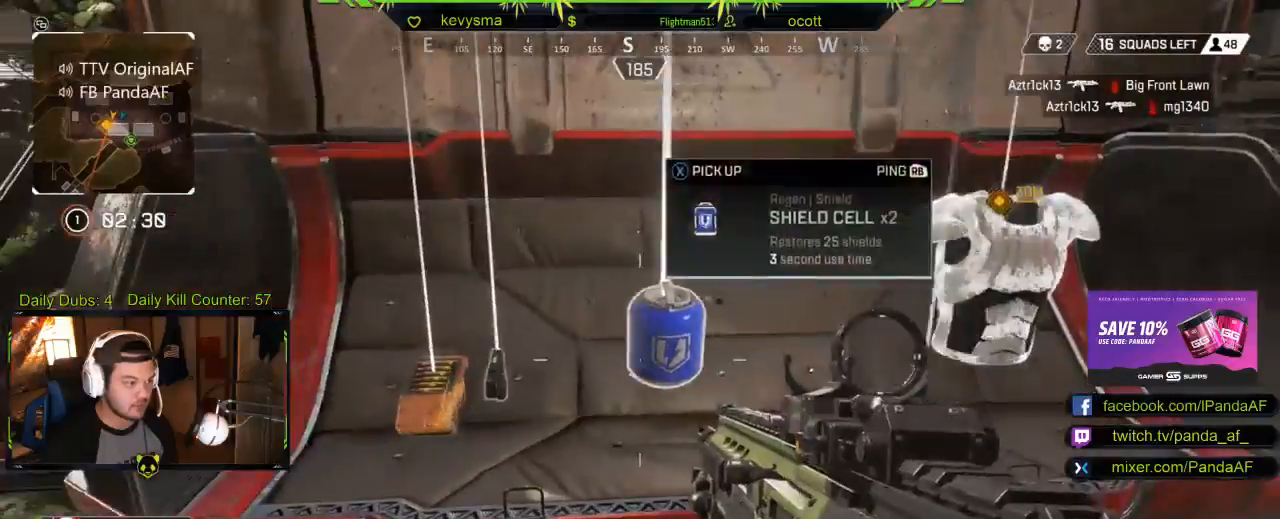
{"buttons": [], "left_stick": "left", "right_stick": "center", "events": [[50, "X", "up"], [350, "left_stick", "left"]]}
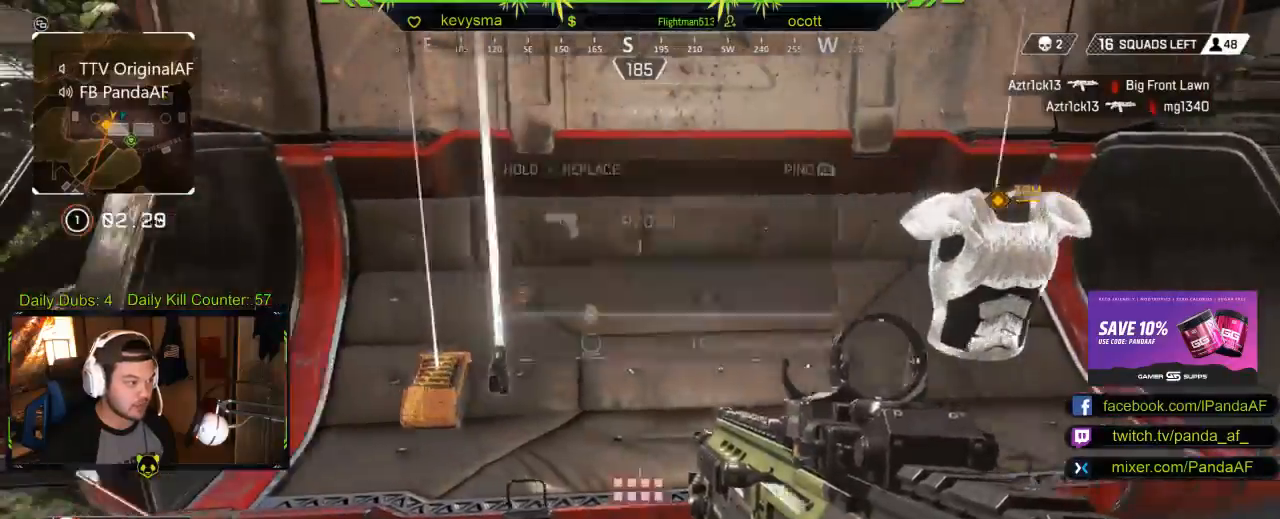
{"buttons": [], "left_stick": "left", "right_stick": "center", "events": [[17, "left_stick", "center"], [433, "left_stick", "left"]]}
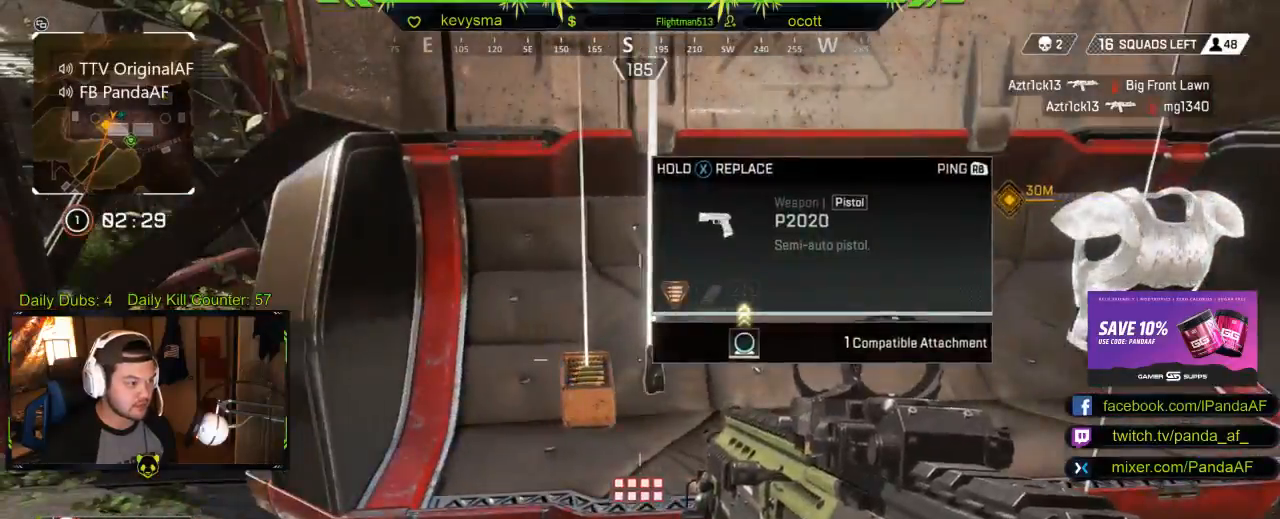
{"buttons": [], "left_stick": "up", "right_stick": "left", "events": [[17, "left_stick", "center"], [150, "left_stick", "down"], [250, "right_stick", "left"], [367, "left_stick", "left"], [483, "left_stick", "up"]]}
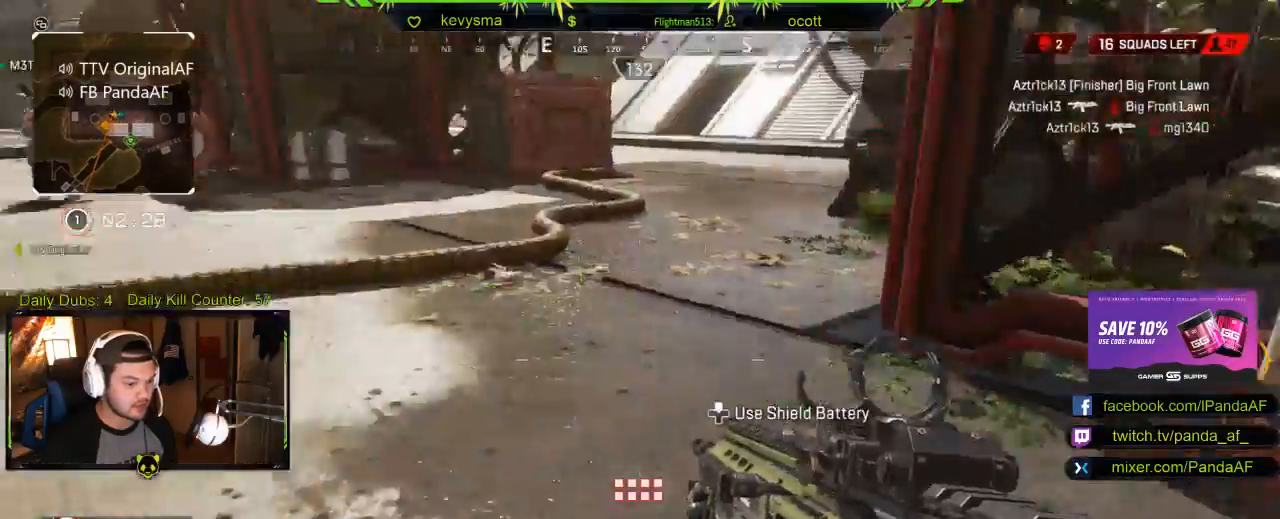
{"buttons": ["L3"], "left_stick": "up", "right_stick": "center", "events": [[17, "L3", "down"], [167, "right_stick", "center"], [217, "L3", "up"], [233, "Y", "down"], [317, "Y", "up"], [367, "L3", "down"]]}
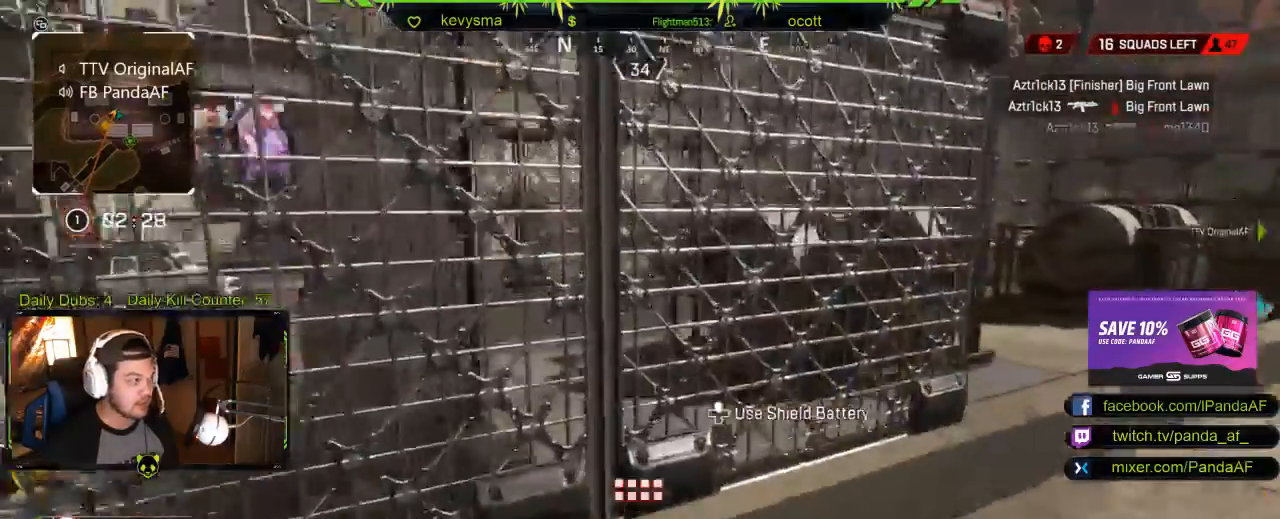
{"buttons": [], "left_stick": "up-right", "right_stick": "center", "events": [[17, "L3", "up"], [117, "left_stick", "up-right"], [133, "right_stick", "right"], [283, "right_stick", "center"]]}
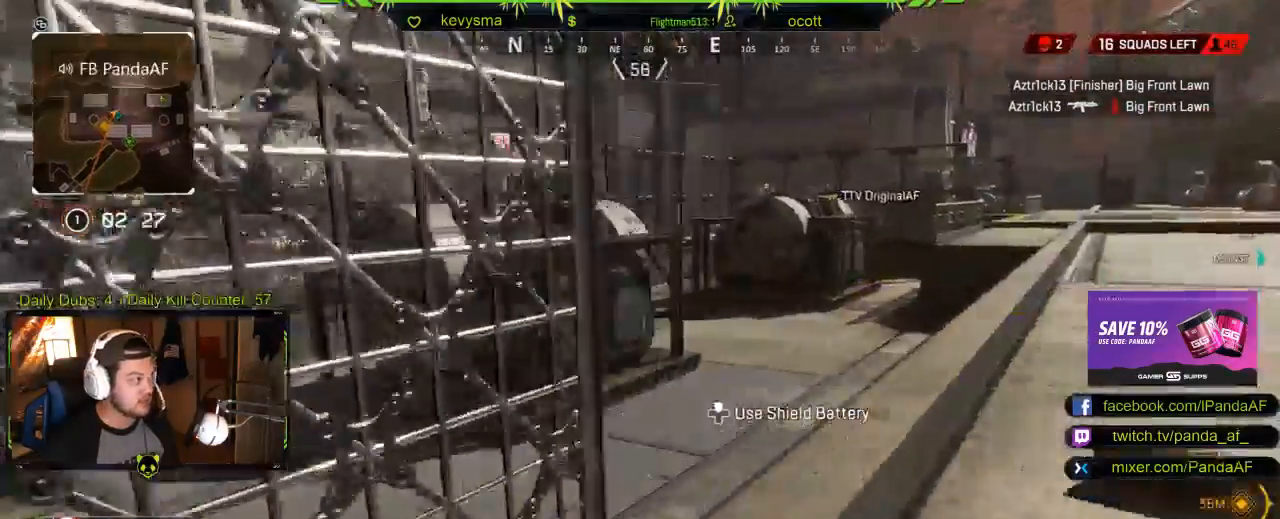
{"buttons": [], "left_stick": "up", "right_stick": "left", "events": [[33, "right_stick", "left"], [217, "right_stick", "center"], [333, "left_stick", "up"], [333, "right_stick", "left"]]}
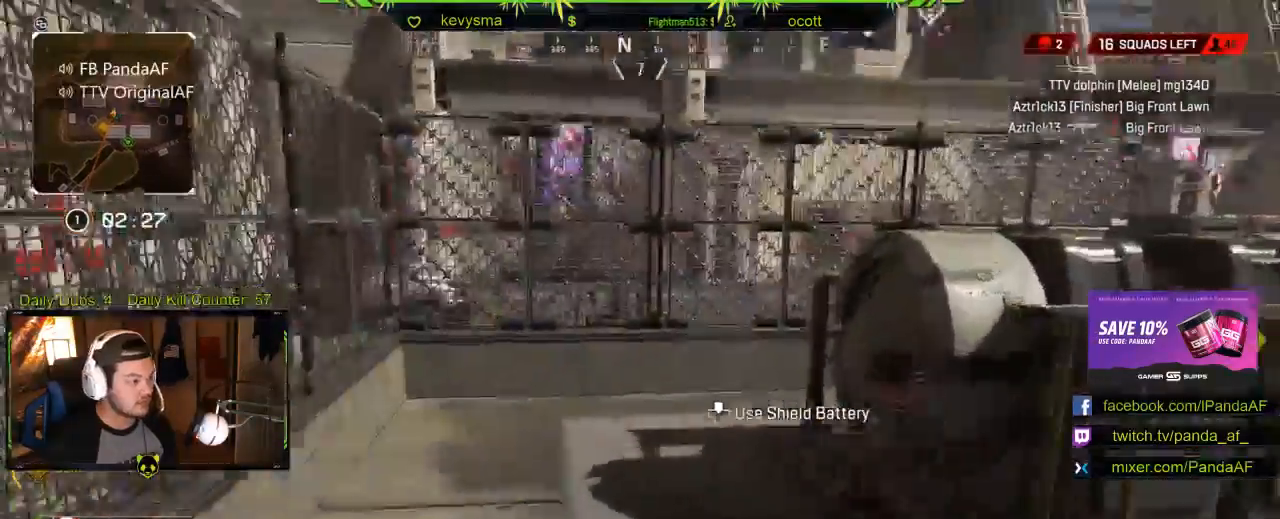
{"buttons": ["L3"], "left_stick": "up", "right_stick": "left", "events": [[17, "right_stick", "center"], [100, "X", "down"], [217, "X", "up"], [250, "L3", "down"], [500, "right_stick", "left"]]}
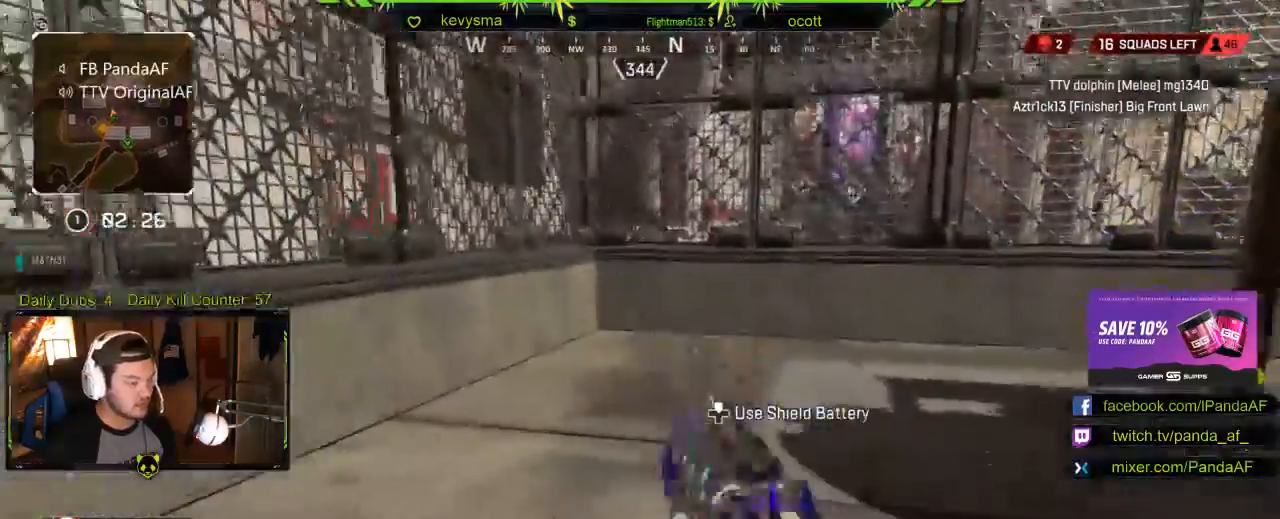
{"buttons": ["L3"], "left_stick": "up-left", "right_stick": "center", "events": [[167, "L3", "up"], [183, "left_stick", "left"], [350, "left_stick", "up-left"], [400, "right_stick", "center"], [467, "L3", "down"]]}
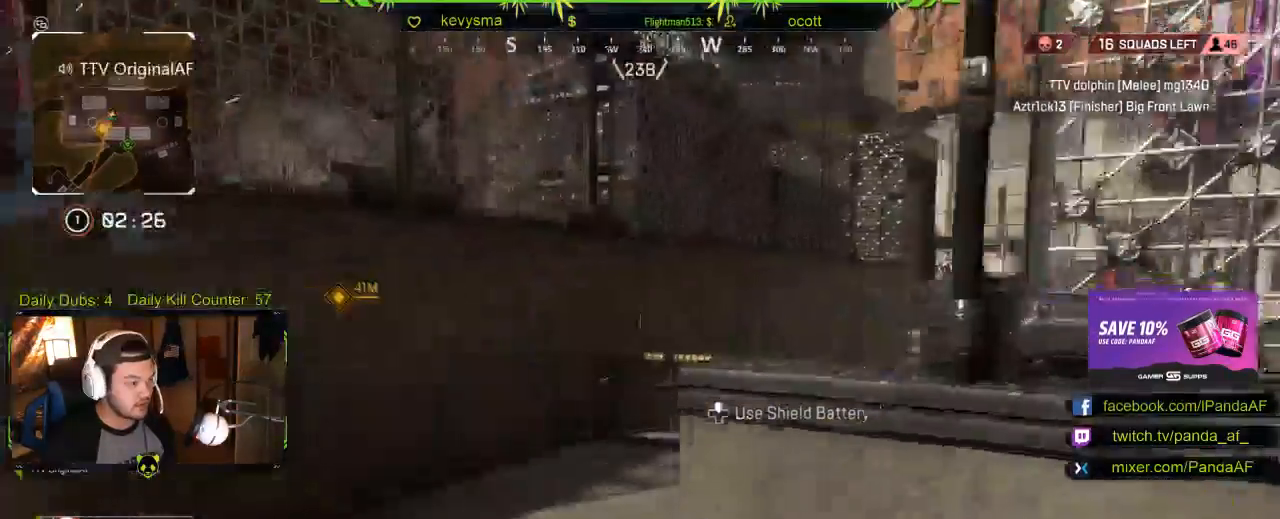
{"buttons": [], "left_stick": "up-left", "right_stick": "right", "events": [[250, "right_stick", "right"], [367, "right_stick", "center"], [467, "L3", "up"], [500, "right_stick", "right"]]}
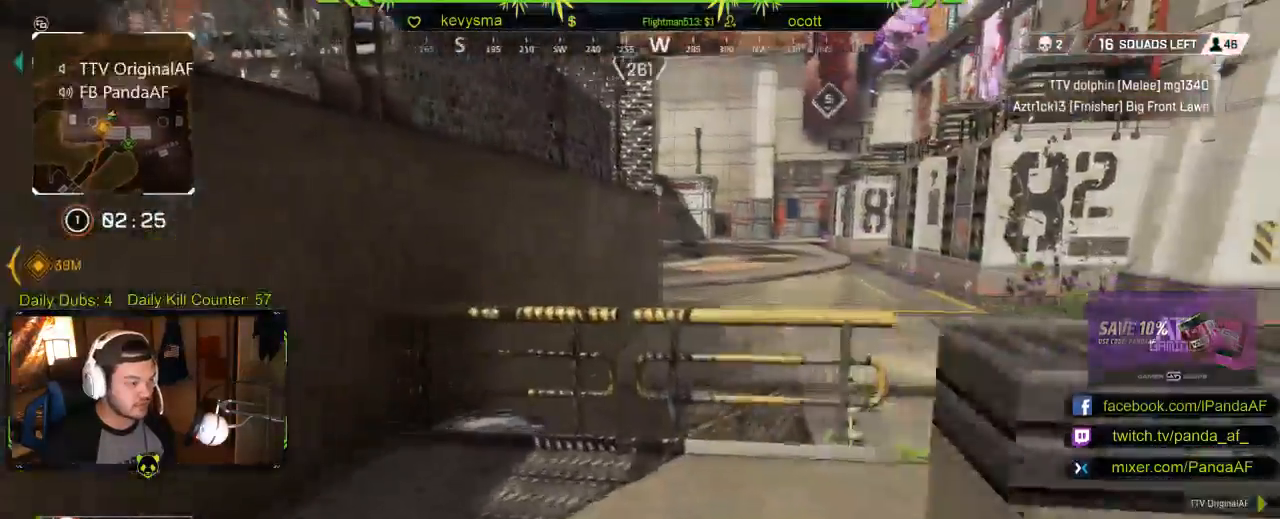
{"buttons": [], "left_stick": "up", "right_stick": "center", "events": [[83, "left_stick", "up"], [467, "right_stick", "center"]]}